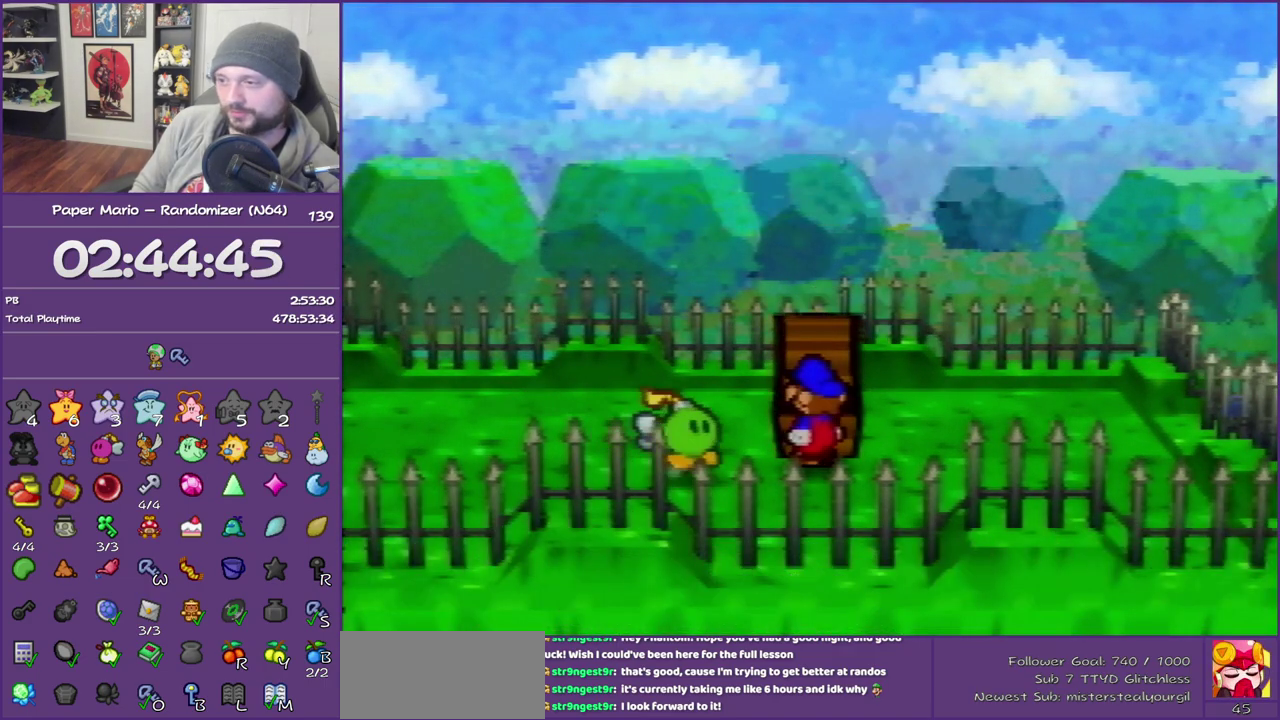
Gameplay with a controller (Nintendo layout); each line is a JSON object with the inputs held at the frame after it. "events" lists button and stick changes between this image and that frame as [ms after this image, input, new state], when the widget could be followed in between. This overlay highlights the sticks when they move; stick clicks (L3) are not distinguishable. Not read: L3 R3.
{"buttons": ["Z"], "left_stick": "left", "events": [[83, "Z", "down"], [183, "Z", "up"], [267, "Z", "down"], [400, "Z", "up"], [483, "Z", "down"]]}
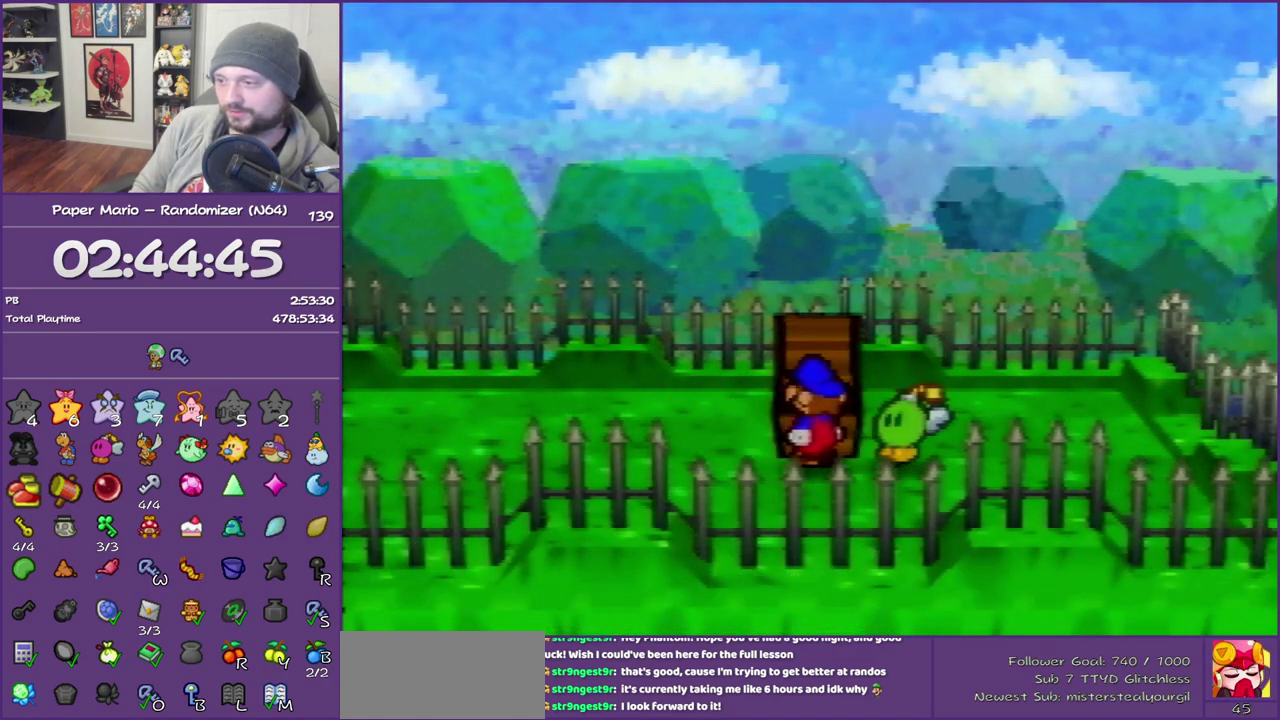
{"buttons": ["Z"], "left_stick": "left", "events": [[117, "Z", "up"], [217, "Z", "down"], [333, "Z", "up"], [400, "Z", "down"]]}
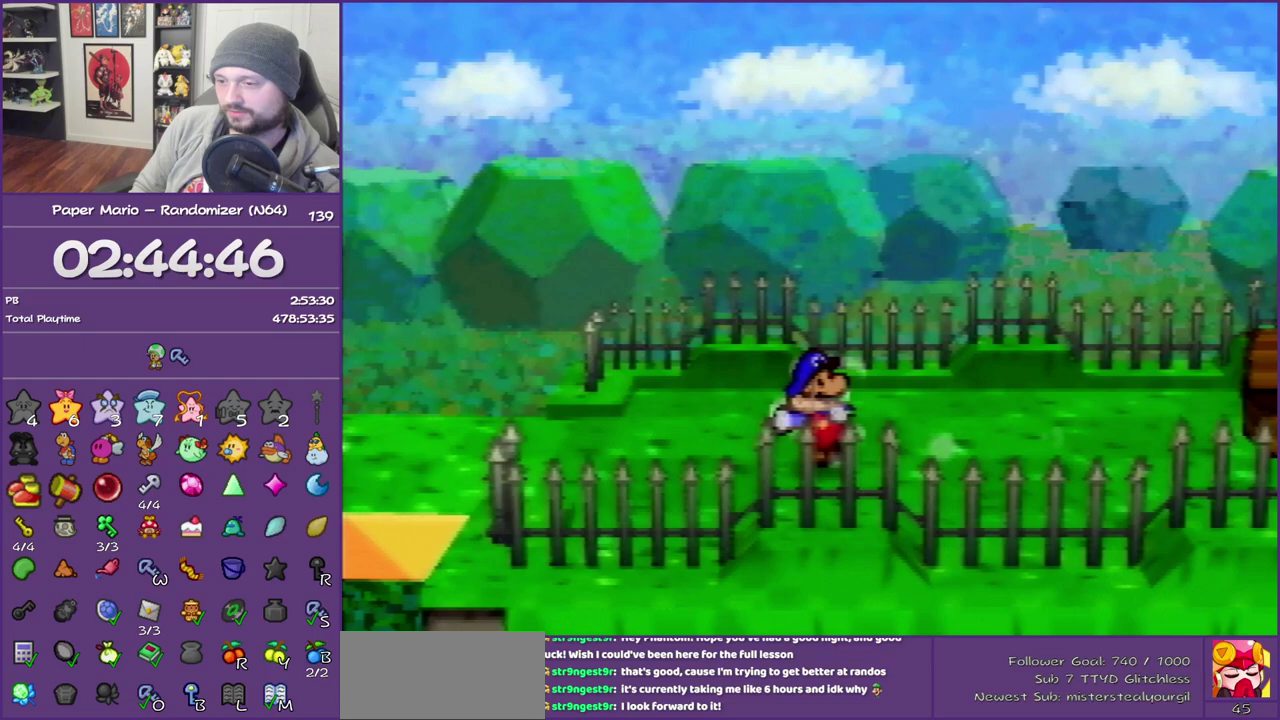
{"buttons": [], "left_stick": "left", "events": [[233, "Z", "up"]]}
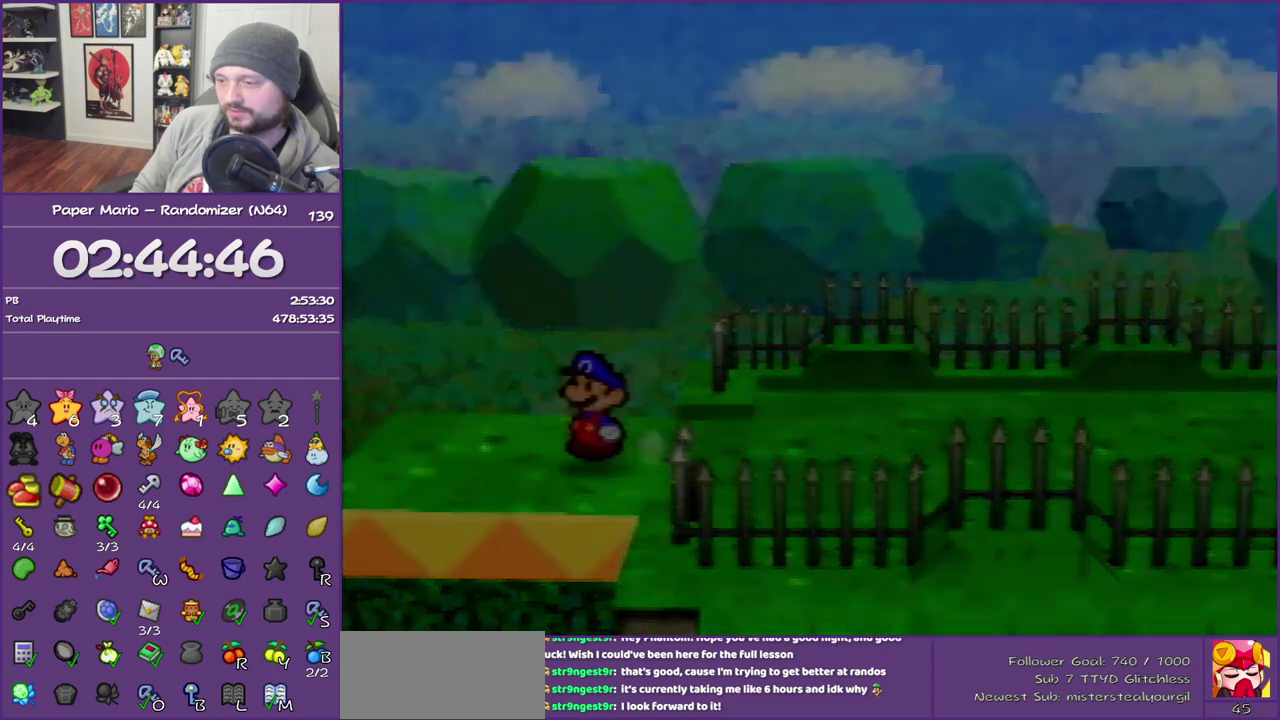
{"buttons": [], "left_stick": "down-left", "events": [[117, "left_stick", "down-left"]]}
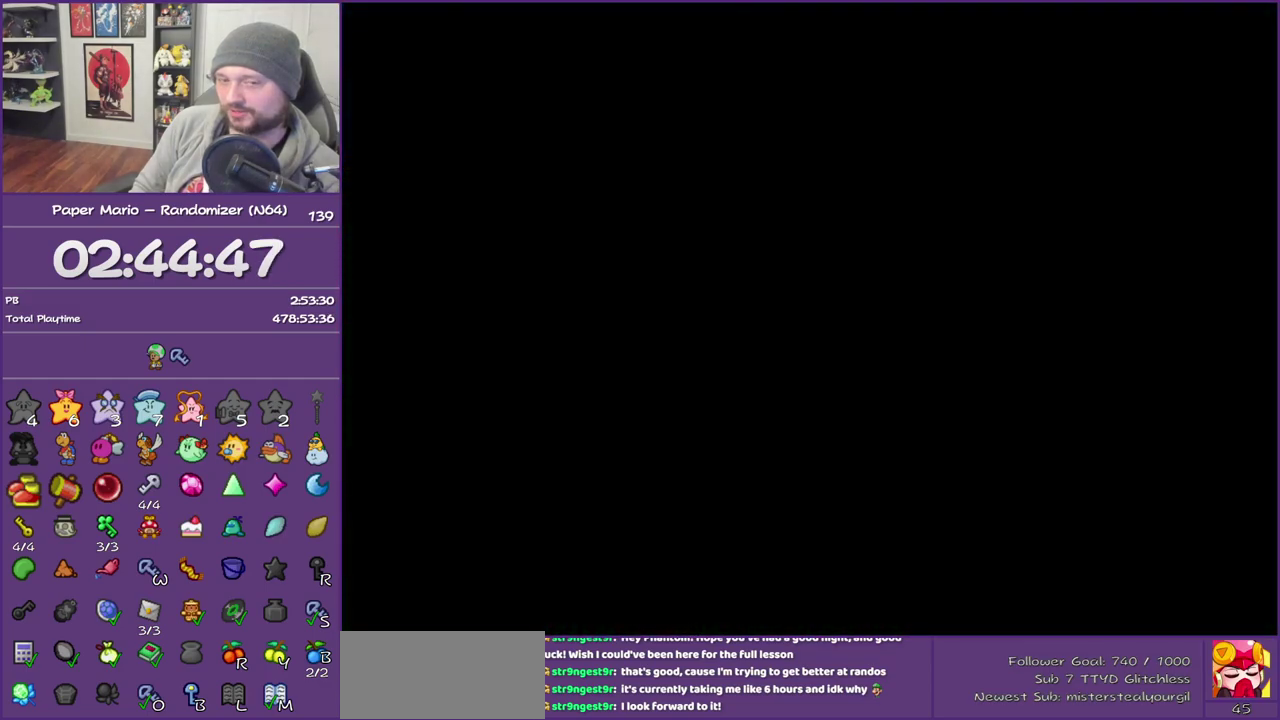
{"buttons": ["Z"], "left_stick": "down-left", "events": [[17, "Z", "down"], [183, "Z", "up"], [250, "Z", "down"], [367, "Z", "up"], [433, "Z", "down"]]}
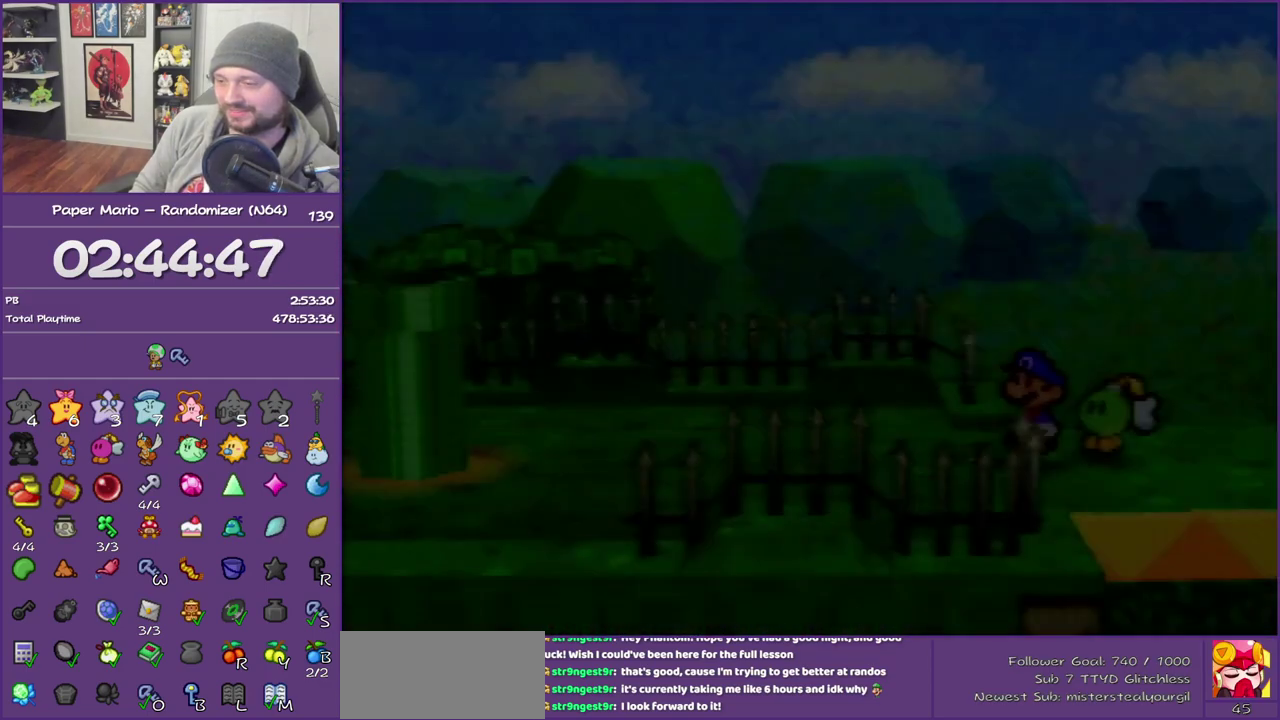
{"buttons": [], "left_stick": "down-left", "events": [[50, "Z", "up"], [150, "Z", "down"], [233, "Z", "up"], [333, "Z", "down"], [450, "Z", "up"]]}
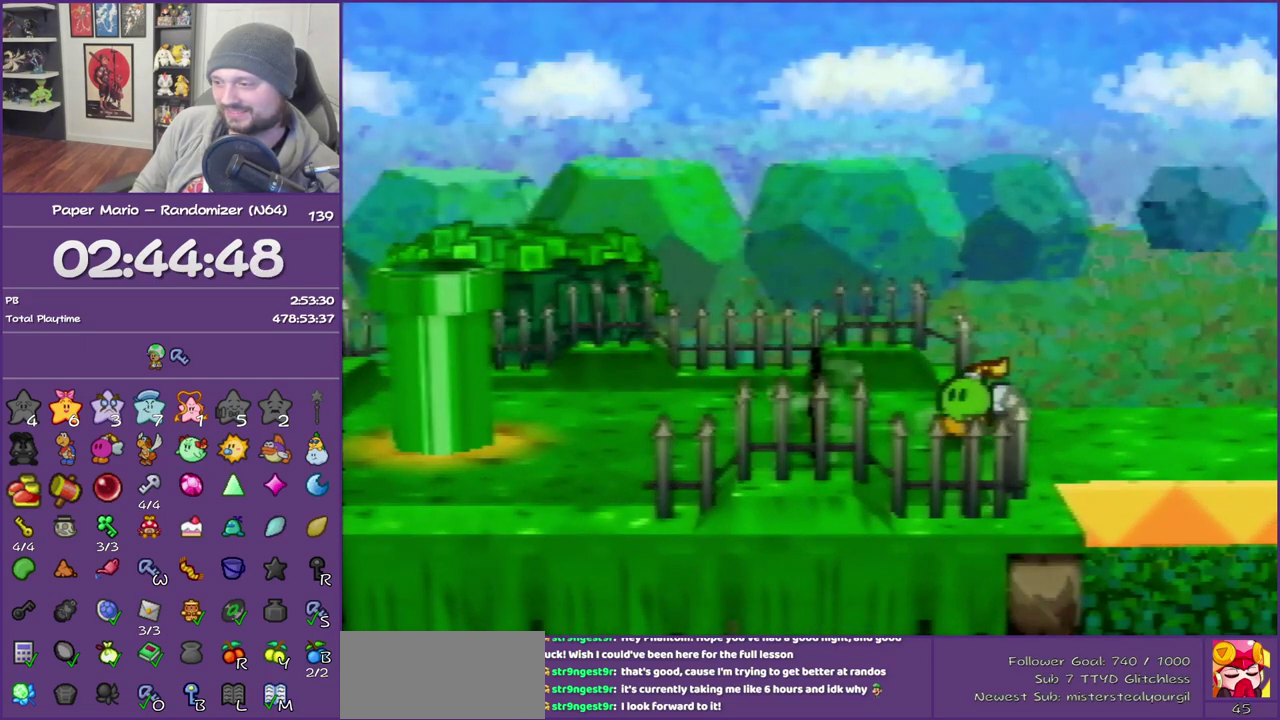
{"buttons": [], "left_stick": "down-right", "events": [[17, "Z", "down"], [200, "Z", "up"], [267, "left_stick", "down-right"]]}
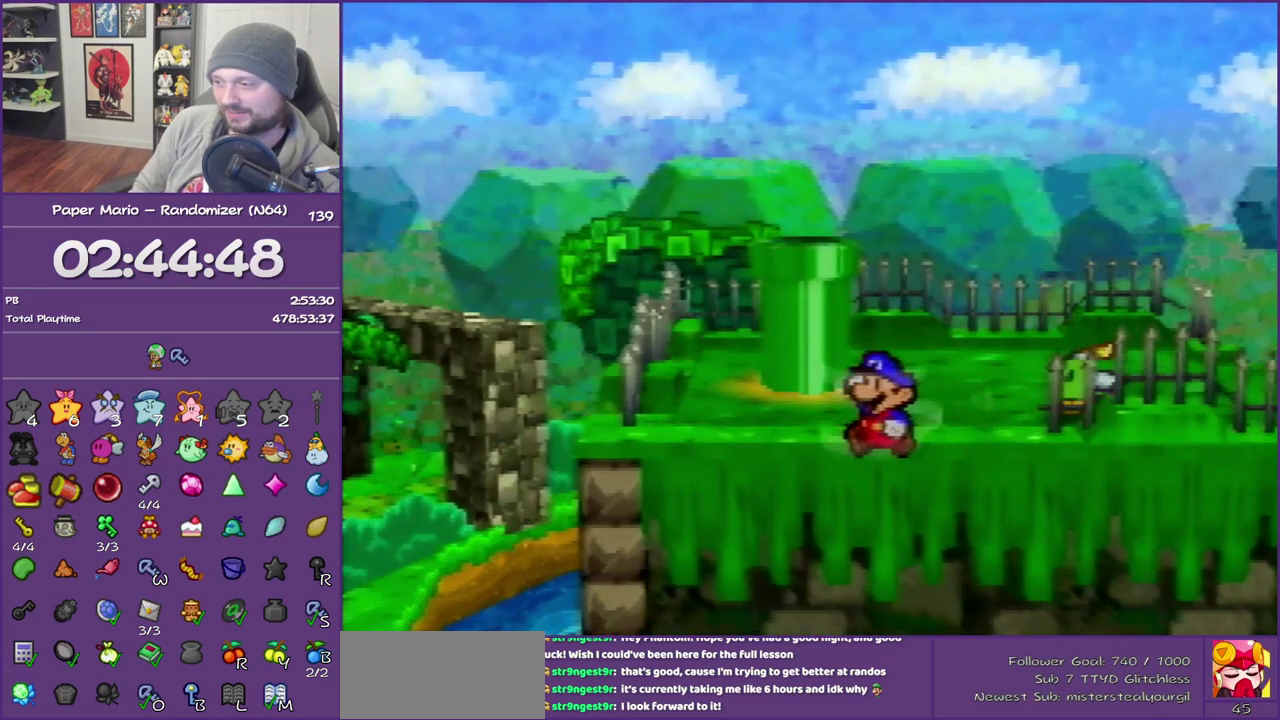
{"buttons": ["Z"], "left_stick": "down-right", "events": [[200, "Z", "down"], [333, "Z", "up"], [450, "Z", "down"]]}
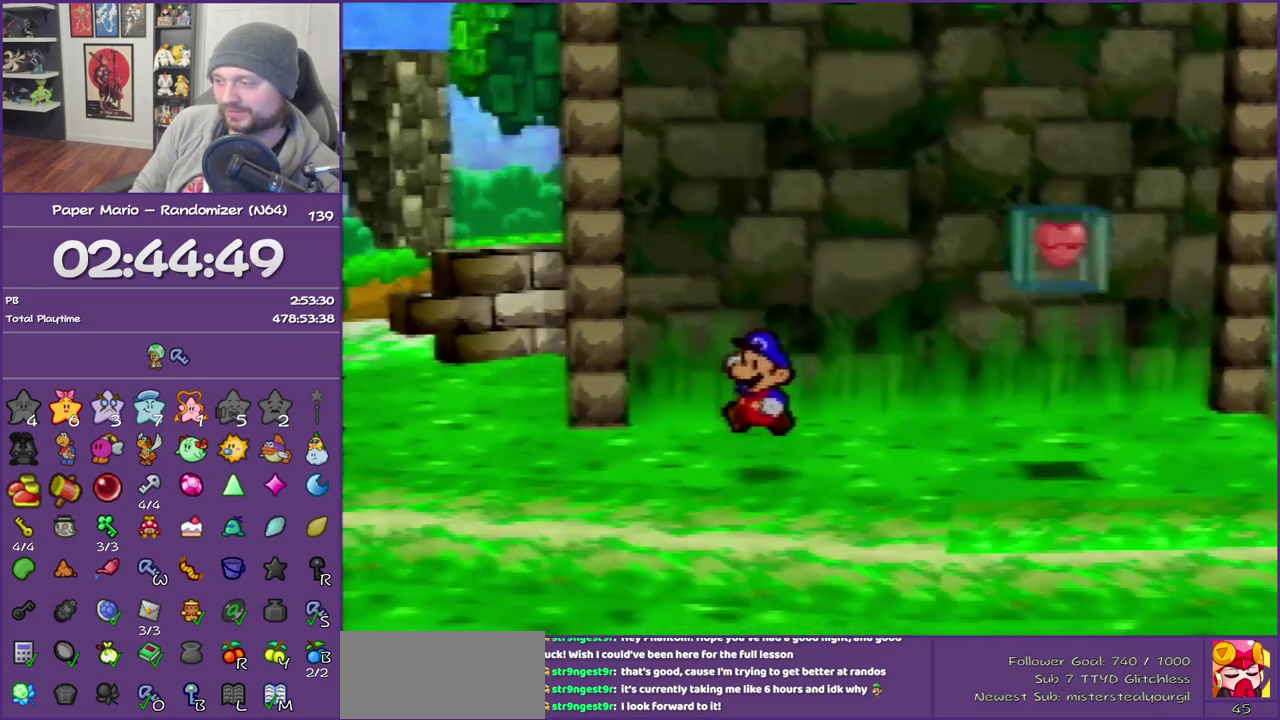
{"buttons": ["Z"], "left_stick": "right", "events": [[50, "Z", "up"], [150, "Z", "down"], [150, "left_stick", "right"]]}
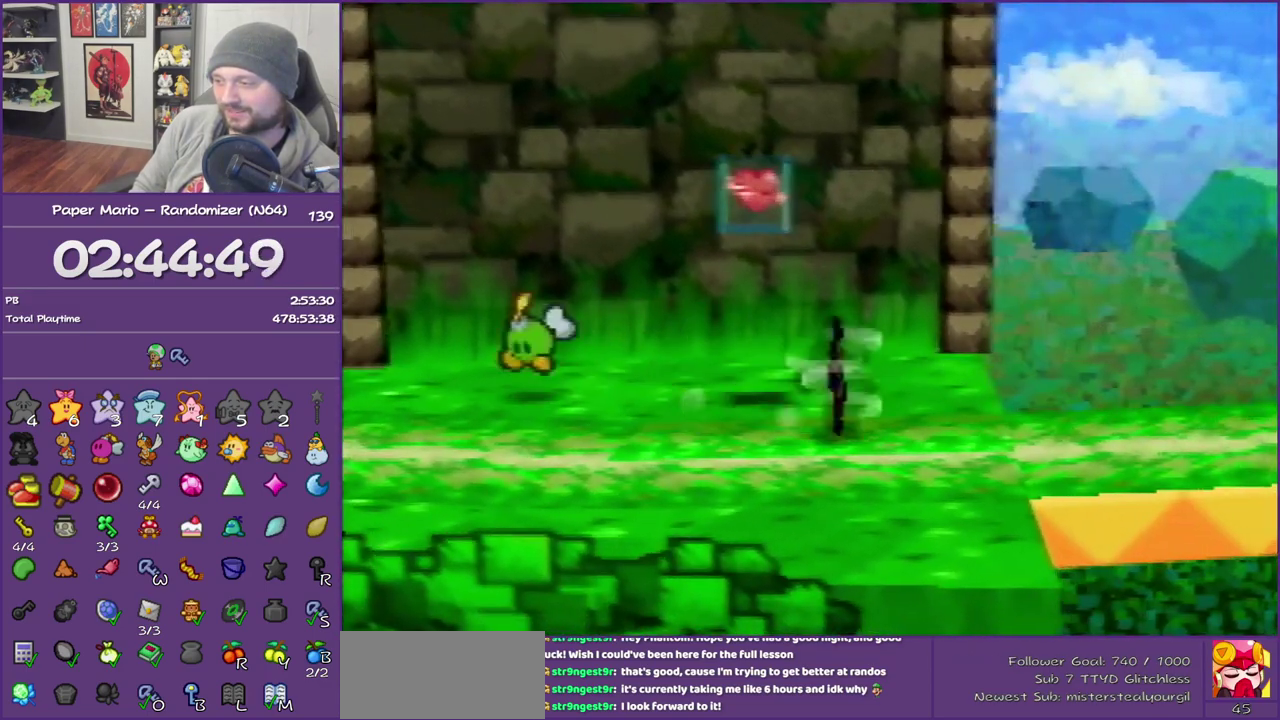
{"buttons": [], "left_stick": "right", "events": [[233, "Z", "up"]]}
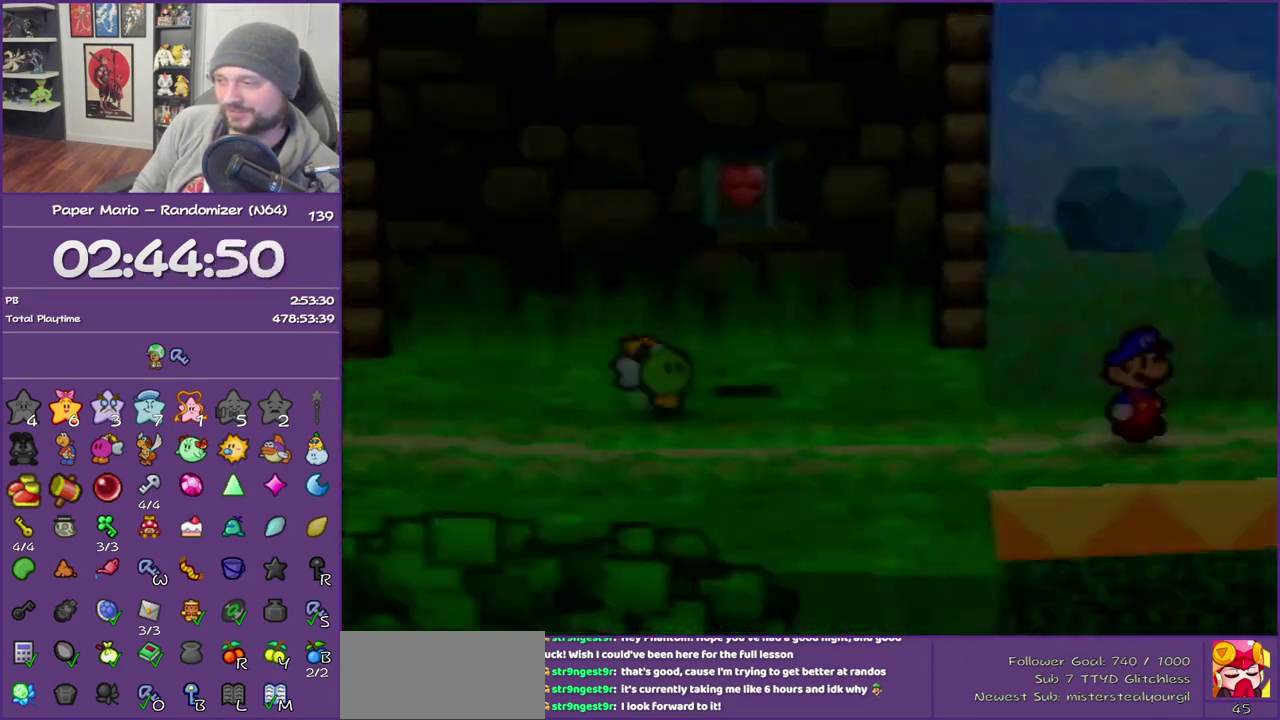
{"buttons": [], "left_stick": "center", "events": [[267, "left_stick", "center"]]}
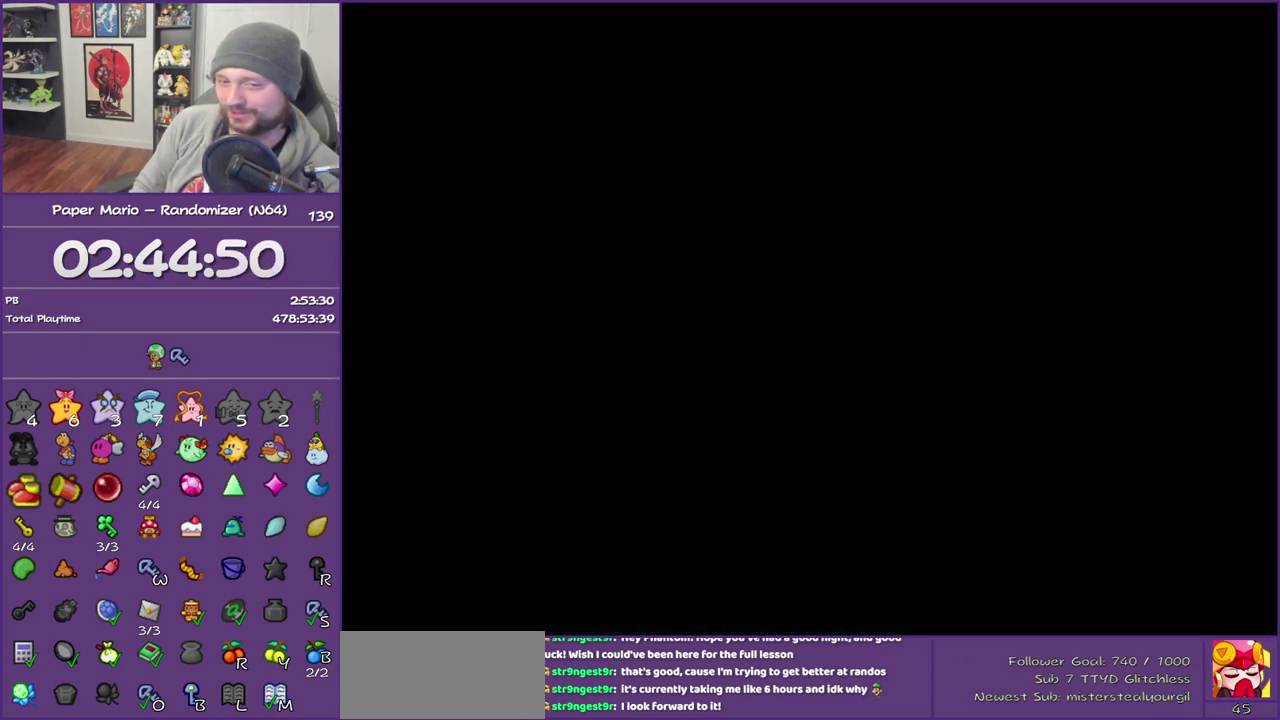
{"buttons": [], "left_stick": "down-right", "events": [[167, "left_stick", "down-right"]]}
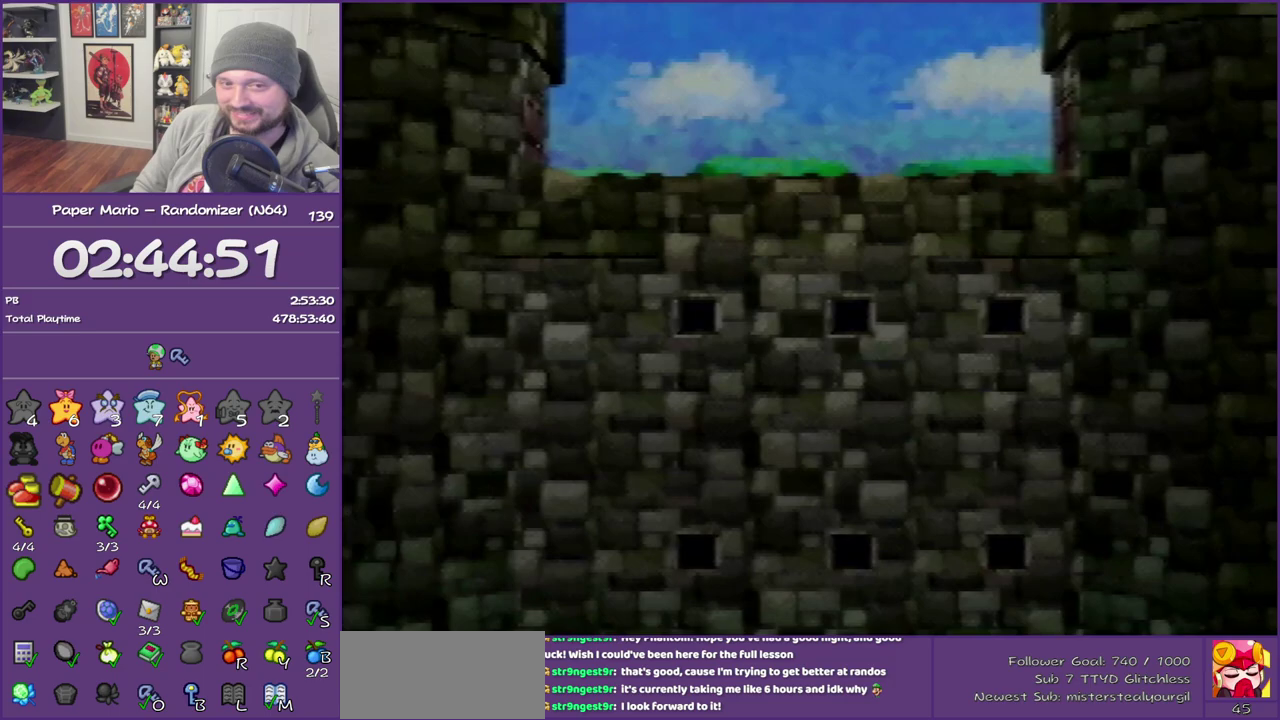
{"buttons": [], "left_stick": "down-right", "events": []}
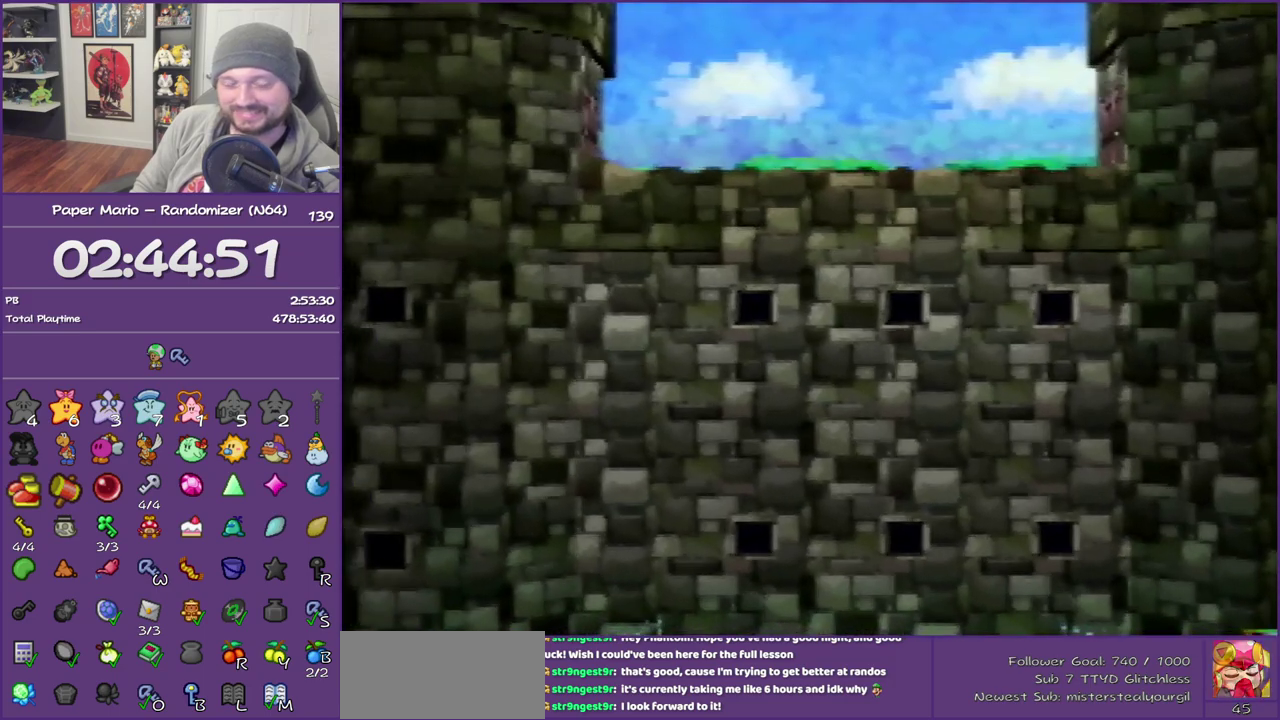
{"buttons": [], "left_stick": "down-right", "events": []}
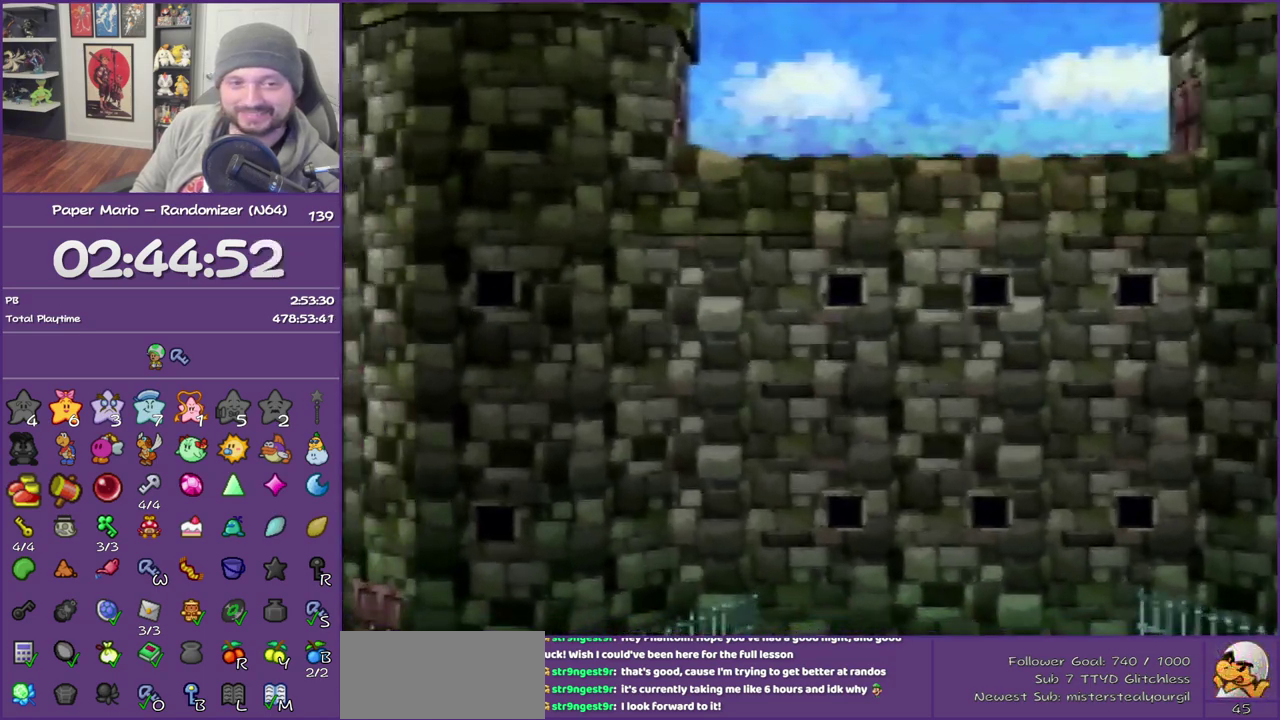
{"buttons": [], "left_stick": "down-right", "events": []}
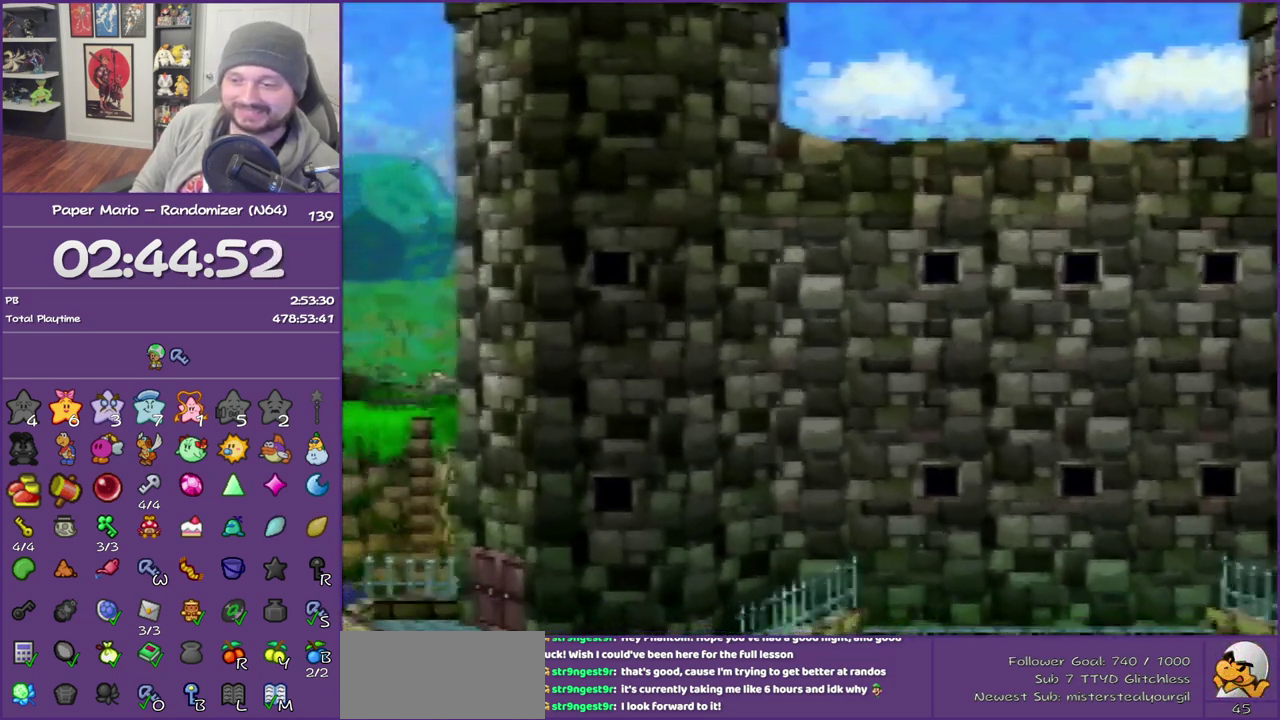
{"buttons": [], "left_stick": "down-right", "events": []}
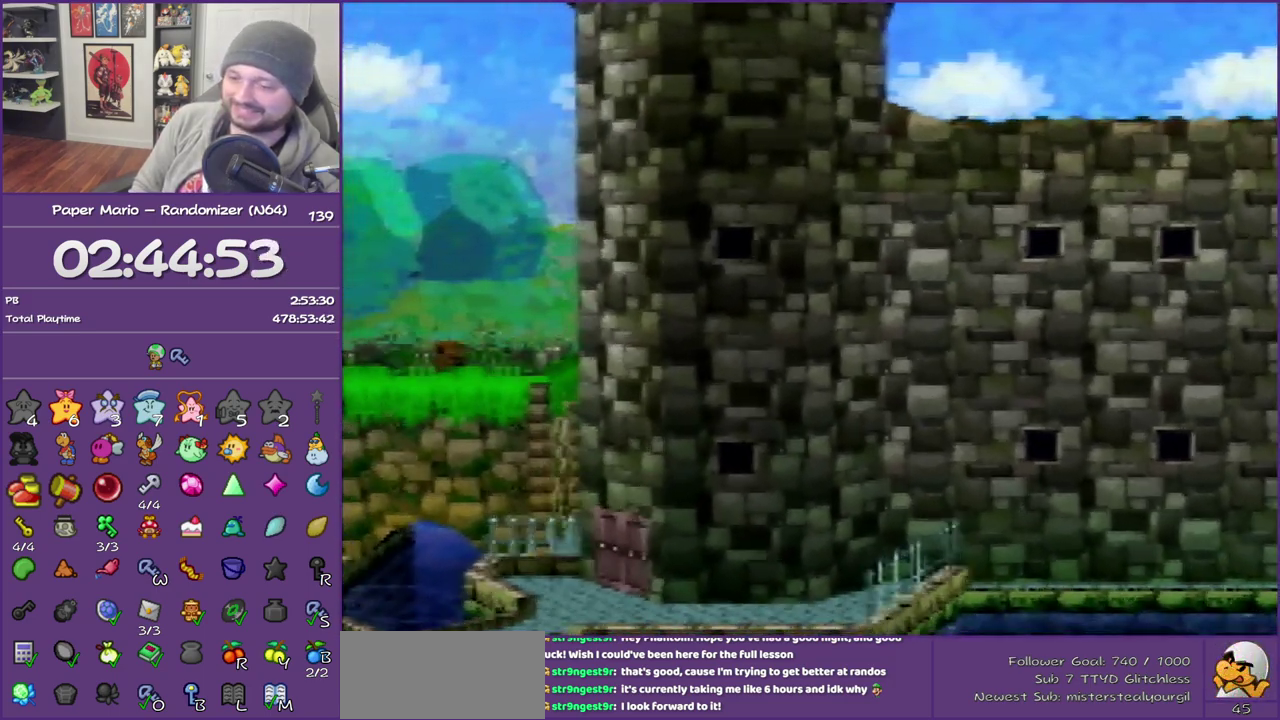
{"buttons": [], "left_stick": "down-right", "events": []}
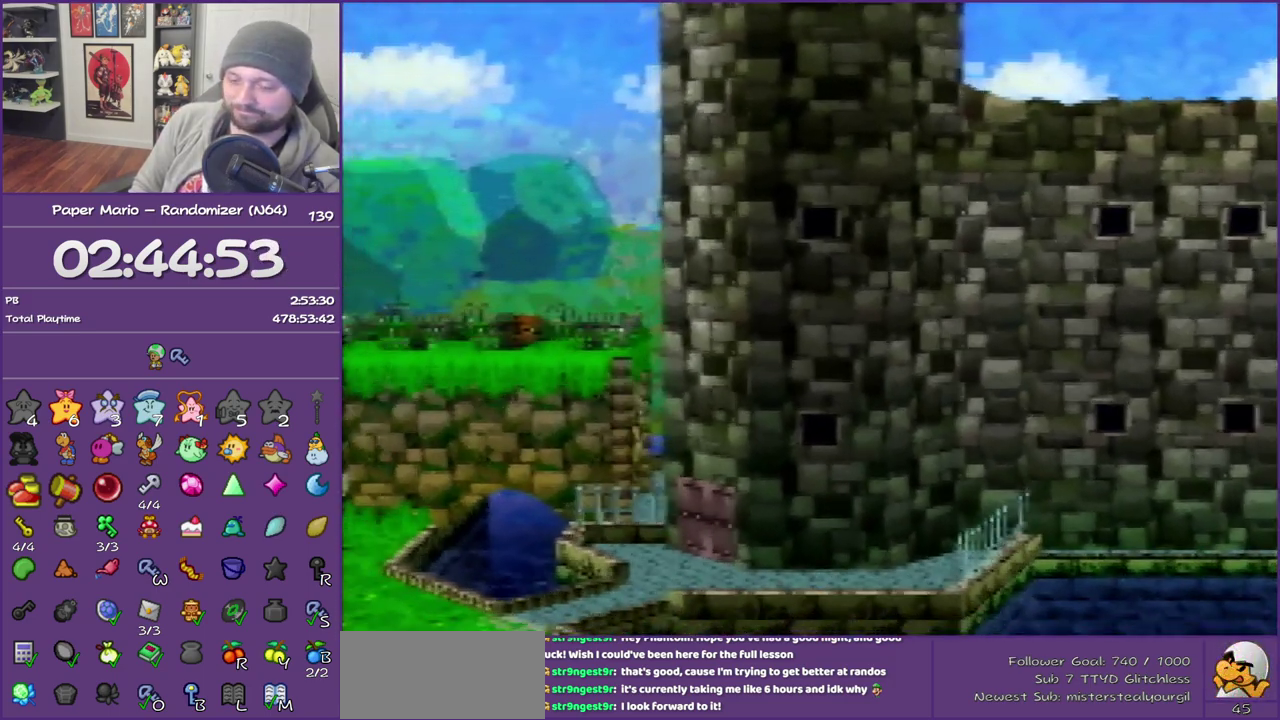
{"buttons": ["Z"], "left_stick": "down-right", "events": [[267, "Z", "down"], [383, "Z", "up"], [483, "Z", "down"]]}
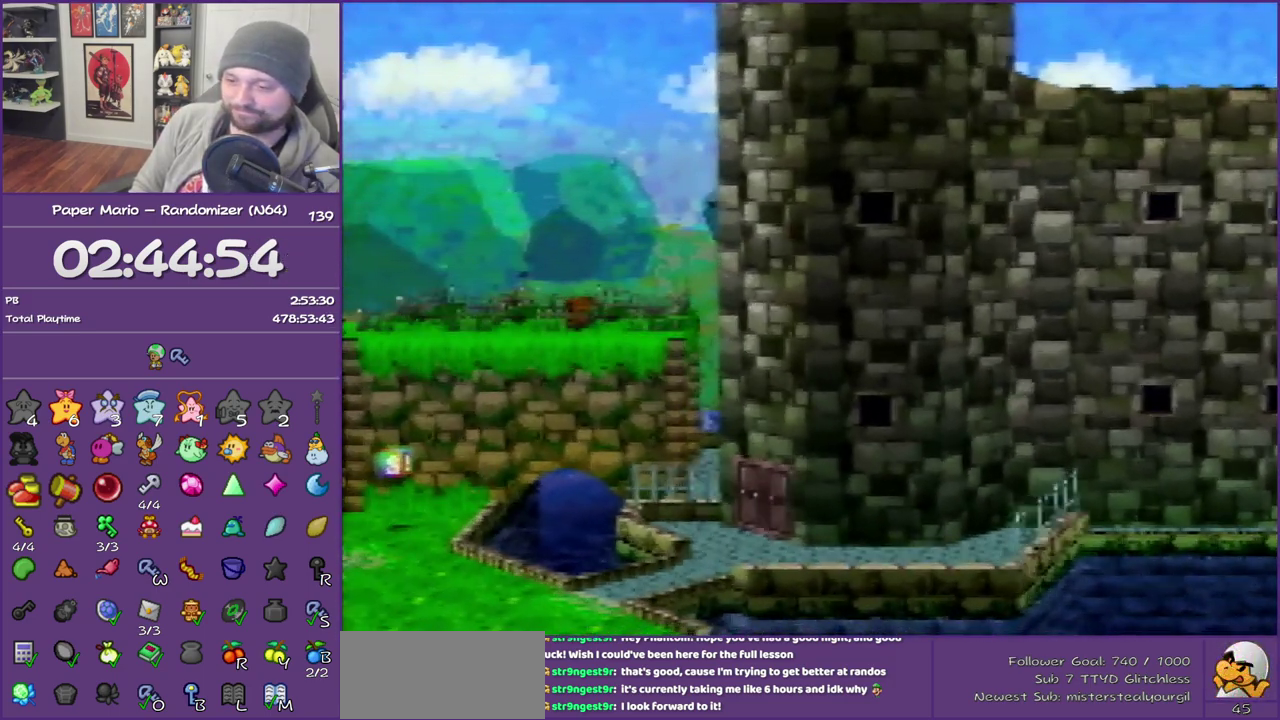
{"buttons": [], "left_stick": "down-right", "events": [[83, "Z", "up"], [167, "Z", "down"], [300, "Z", "up"], [383, "Z", "down"], [483, "Z", "up"]]}
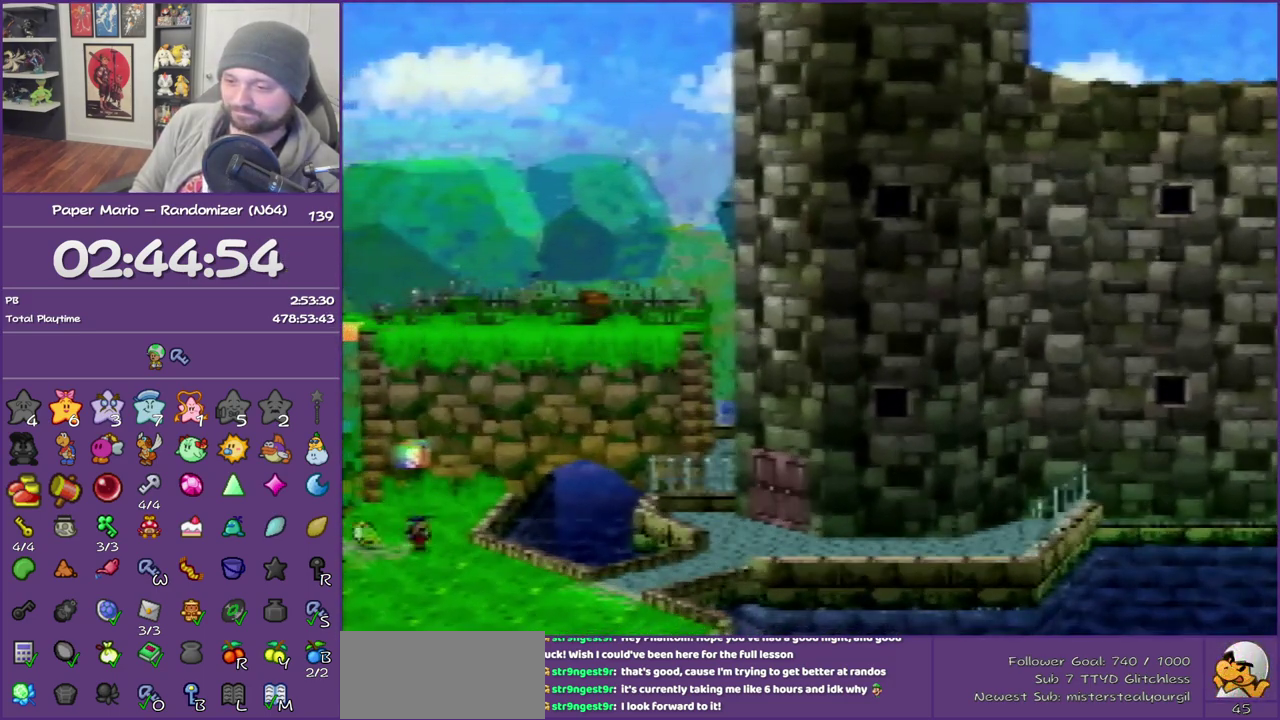
{"buttons": [], "left_stick": "down-right", "events": [[50, "Z", "down"], [483, "Z", "up"]]}
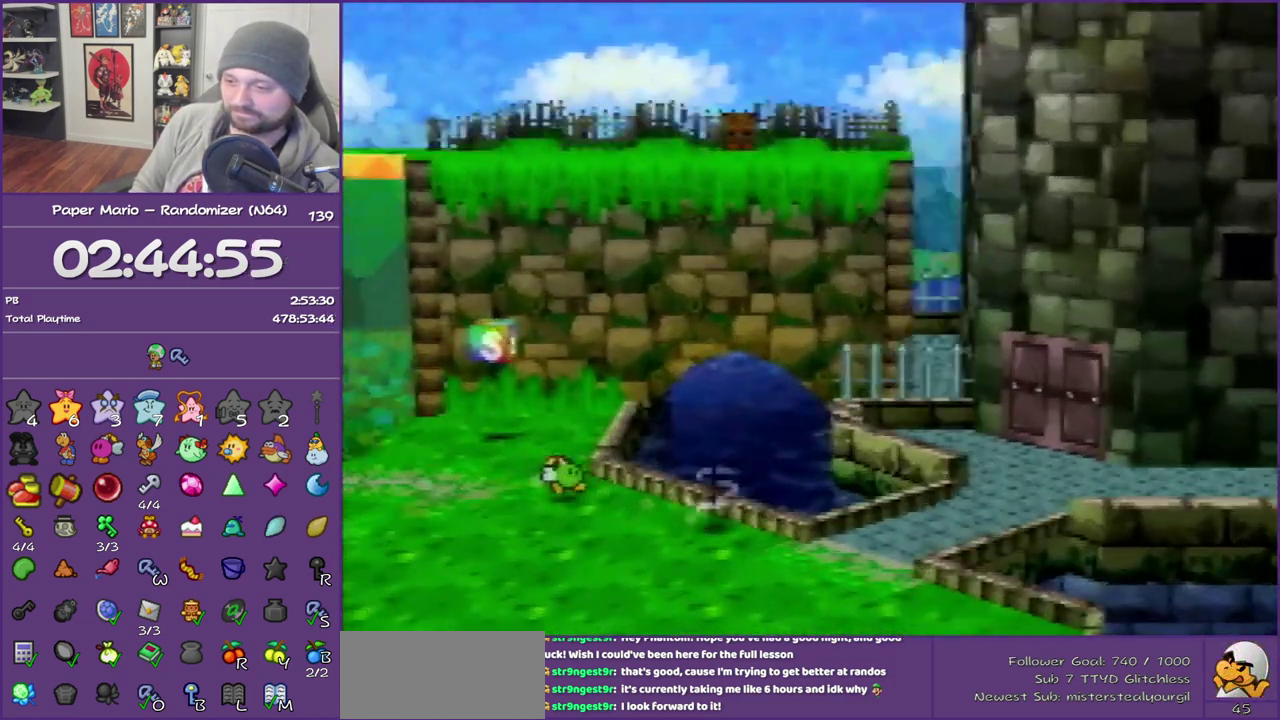
{"buttons": [], "left_stick": "up-right", "events": [[83, "A", "down"], [167, "A", "up"], [167, "left_stick", "right"], [267, "left_stick", "up-right"]]}
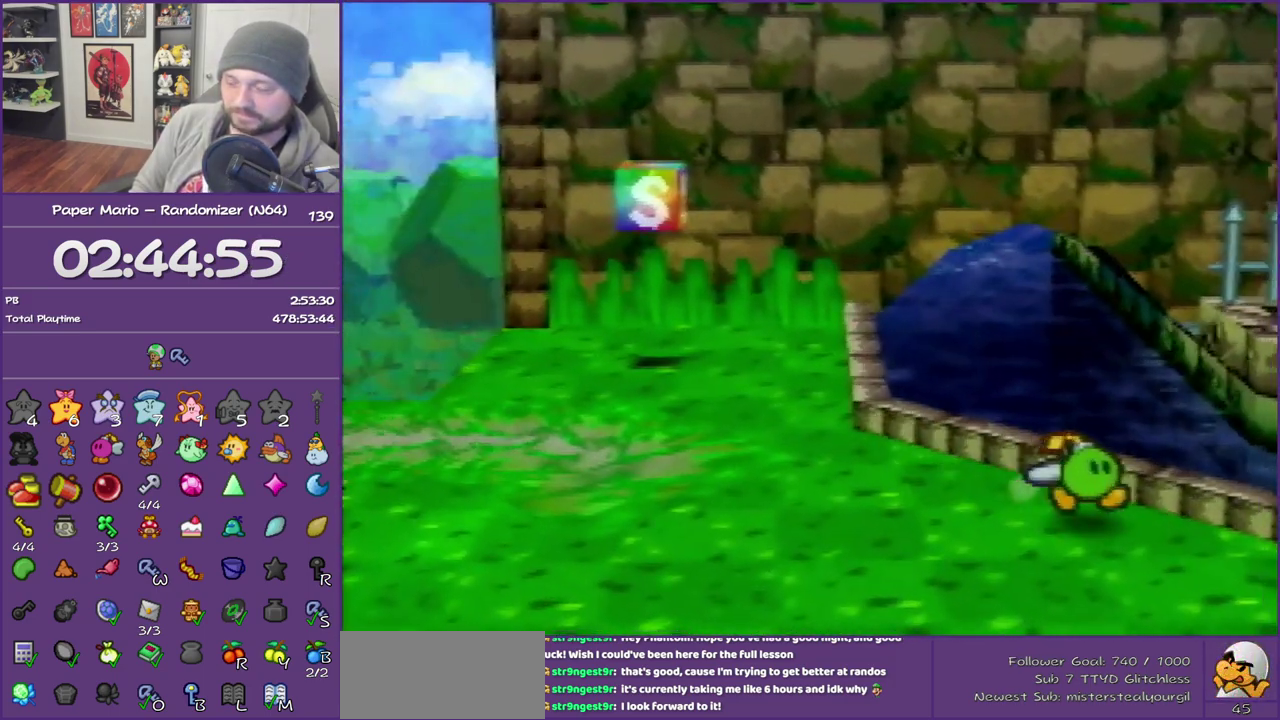
{"buttons": ["Z"], "left_stick": "up-right", "events": [[83, "Z", "down"], [200, "Z", "up"], [300, "Z", "down"]]}
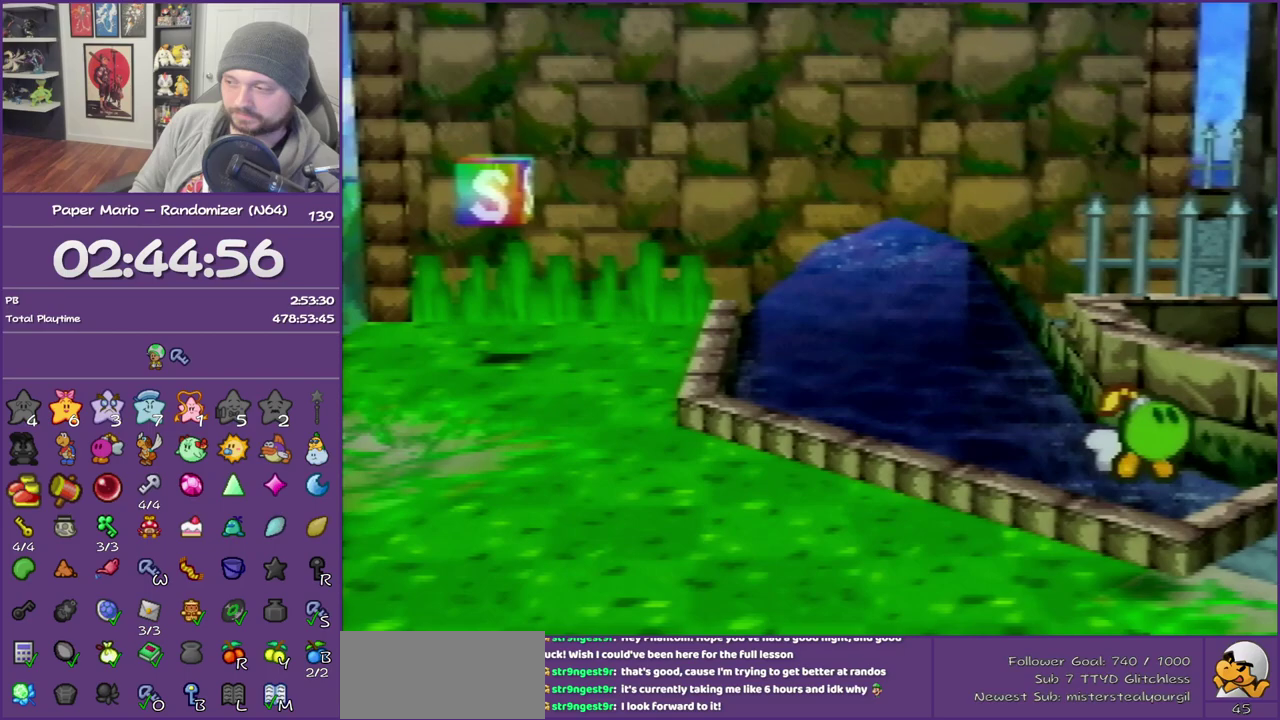
{"buttons": ["B"], "left_stick": "up-right", "events": [[233, "B", "down"], [300, "Z", "up"]]}
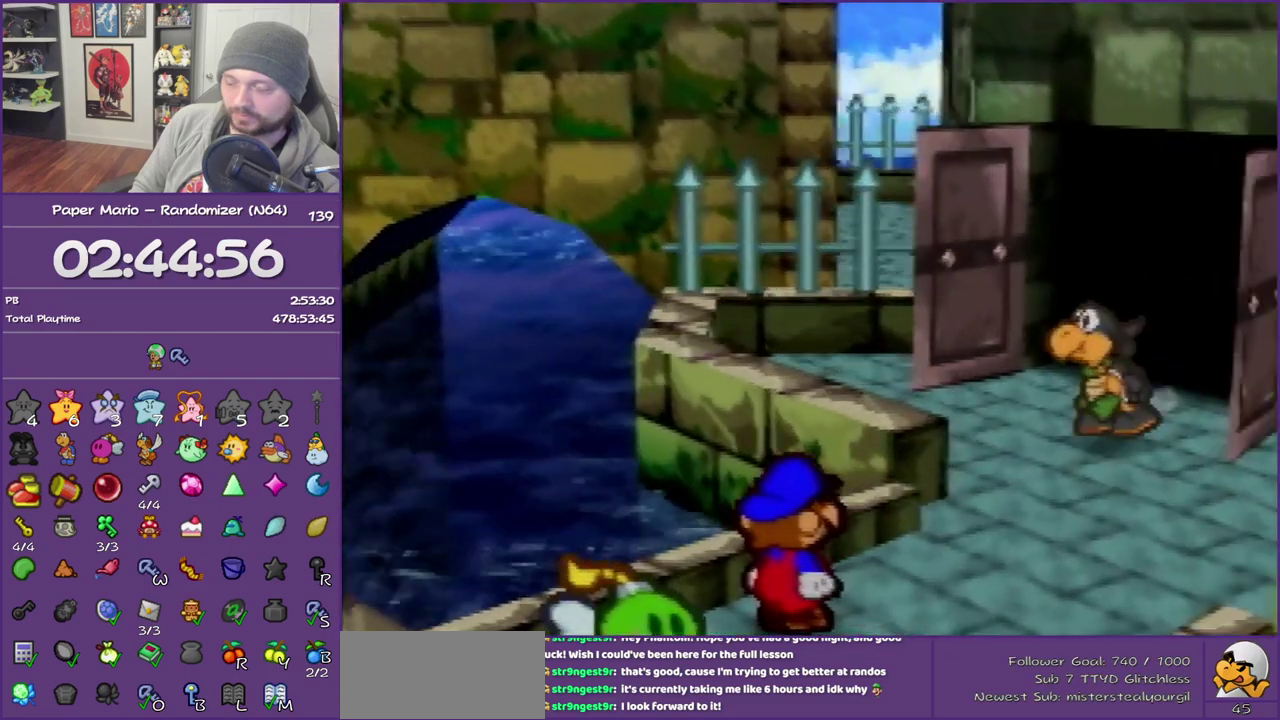
{"buttons": ["B"], "left_stick": "up-right", "events": []}
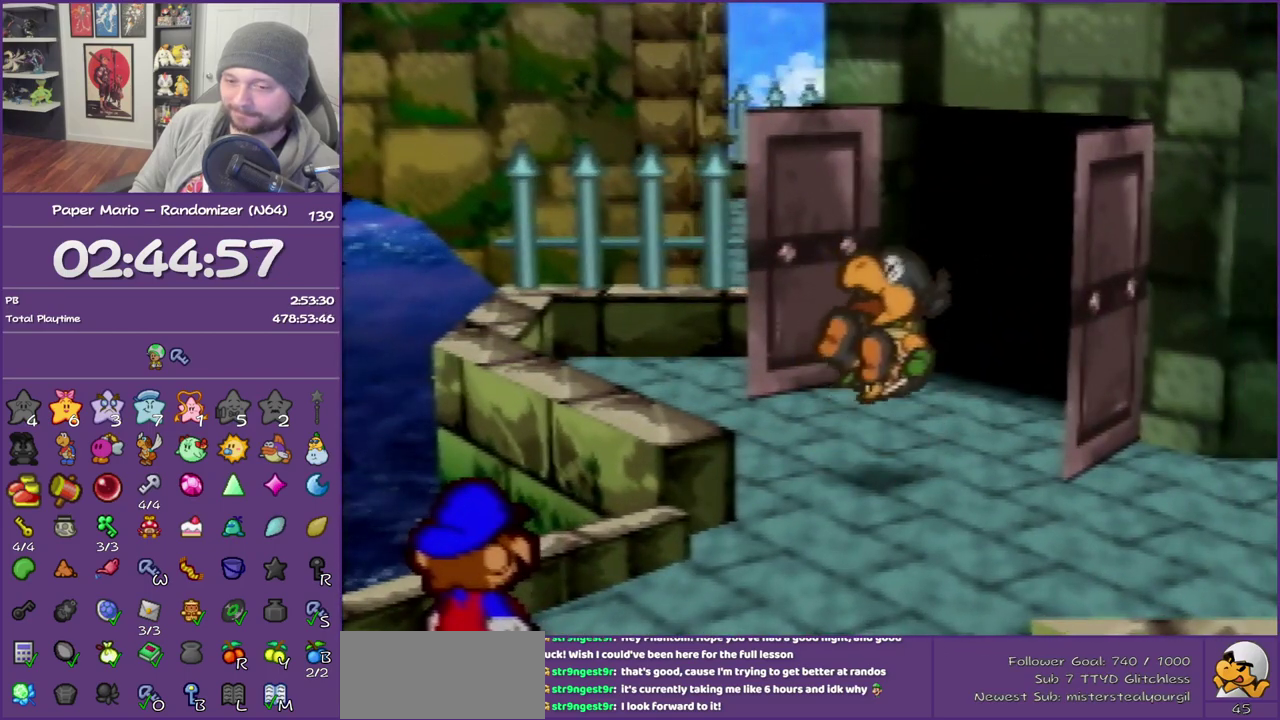
{"buttons": ["B"], "left_stick": "up-right", "events": []}
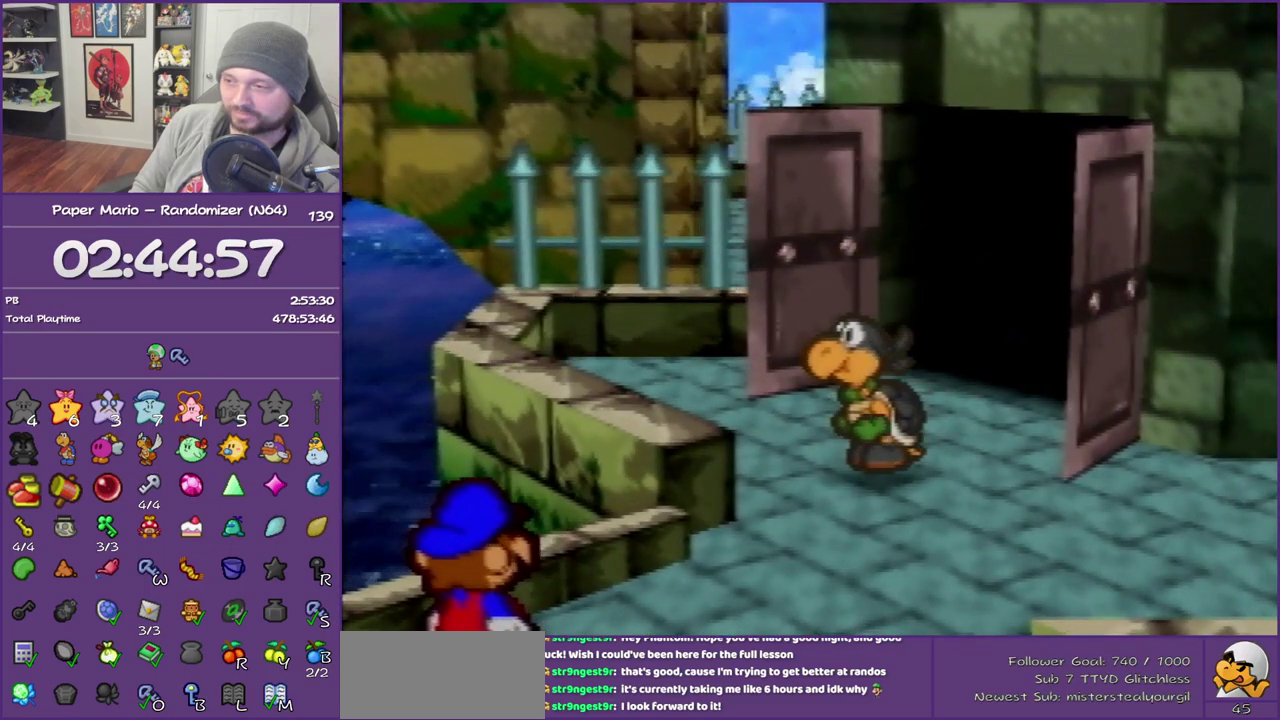
{"buttons": ["B"], "left_stick": "up-right", "events": []}
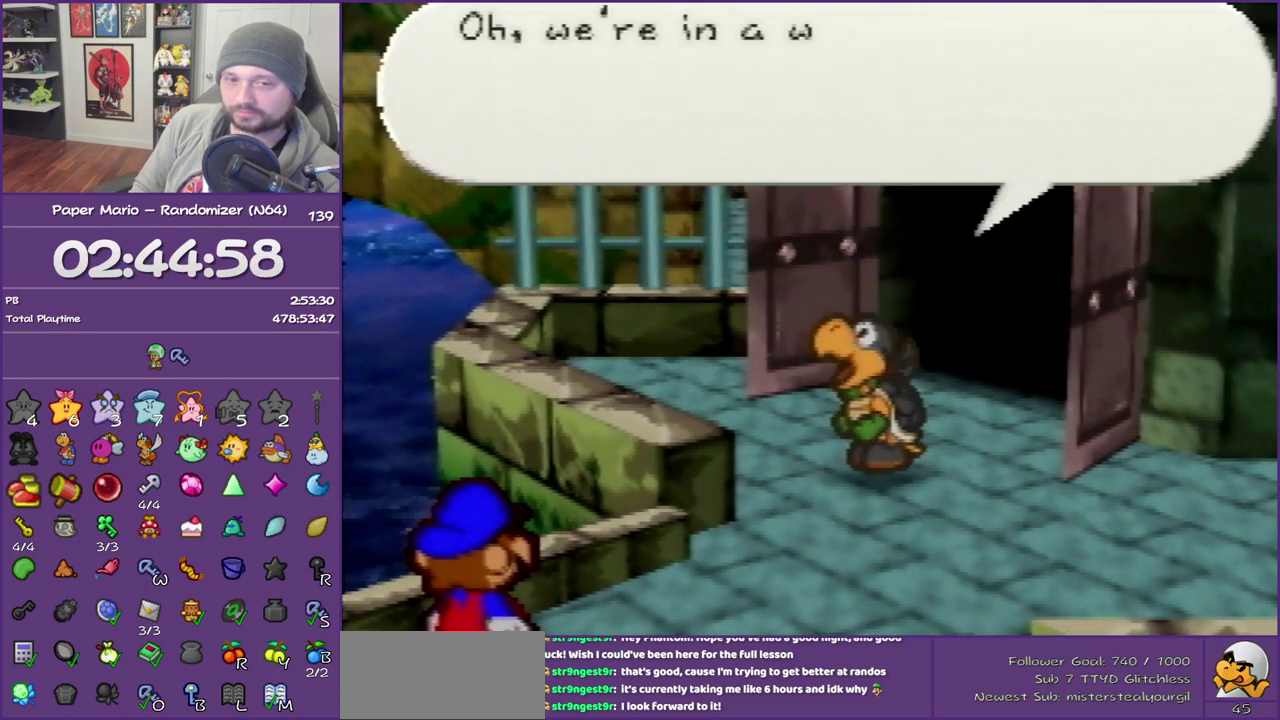
{"buttons": ["B"], "left_stick": "up-right", "events": []}
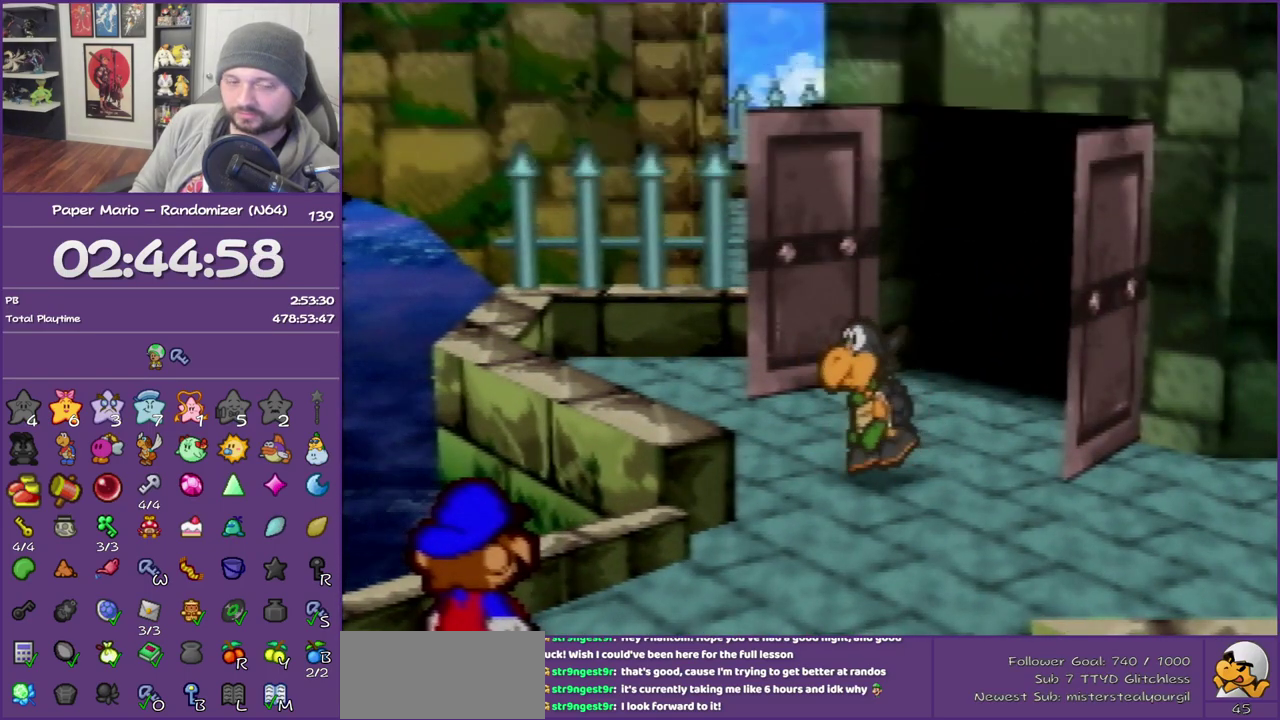
{"buttons": ["B"], "left_stick": "up-right", "events": []}
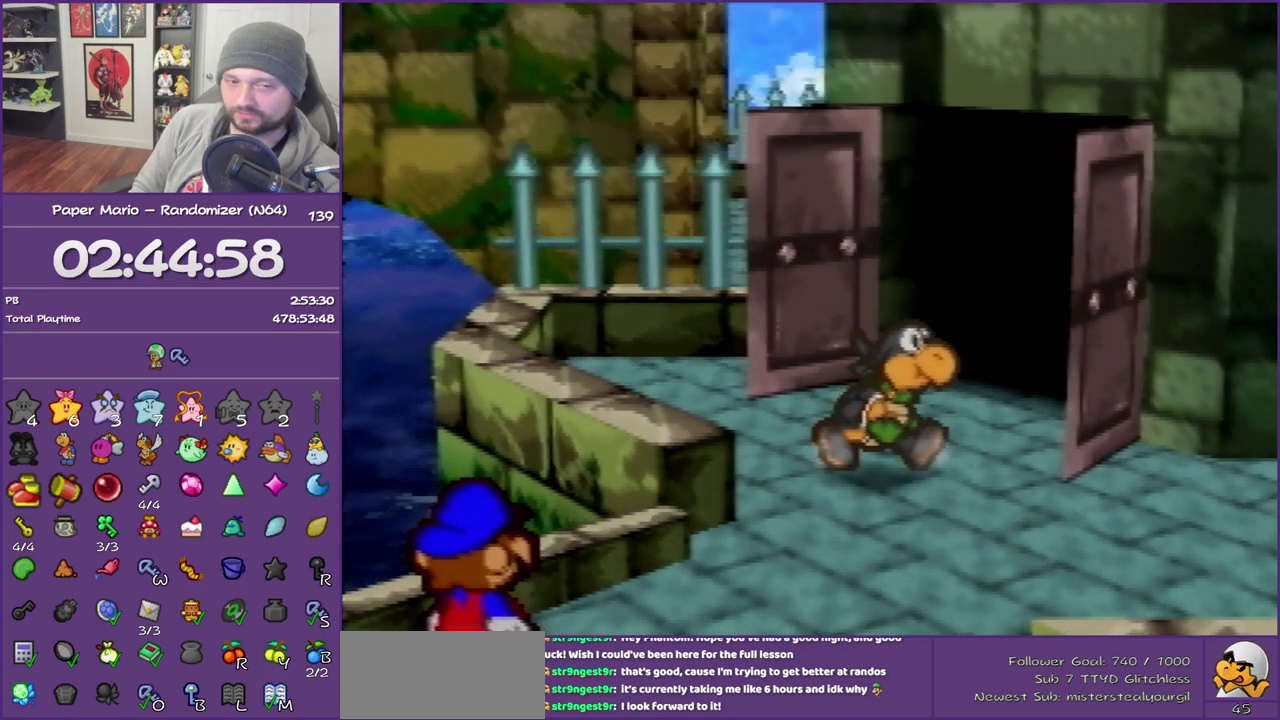
{"buttons": ["B"], "left_stick": "up-right", "events": []}
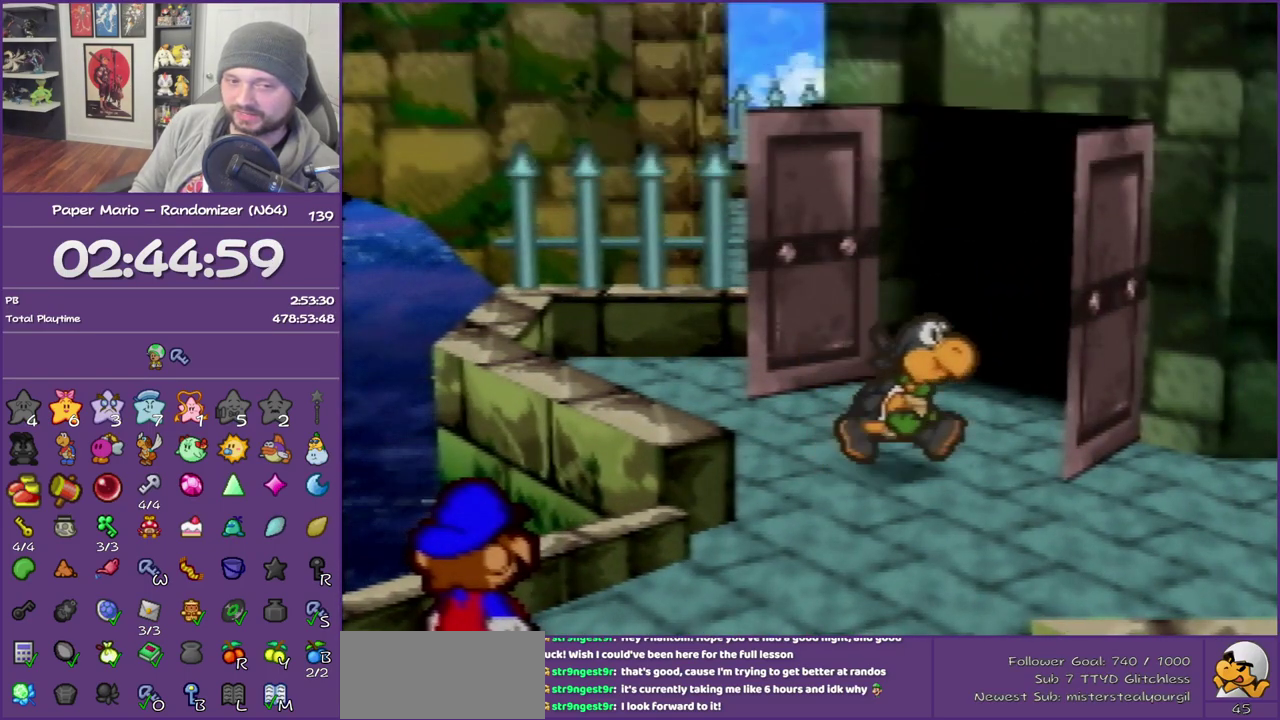
{"buttons": ["B"], "left_stick": "up-right", "events": []}